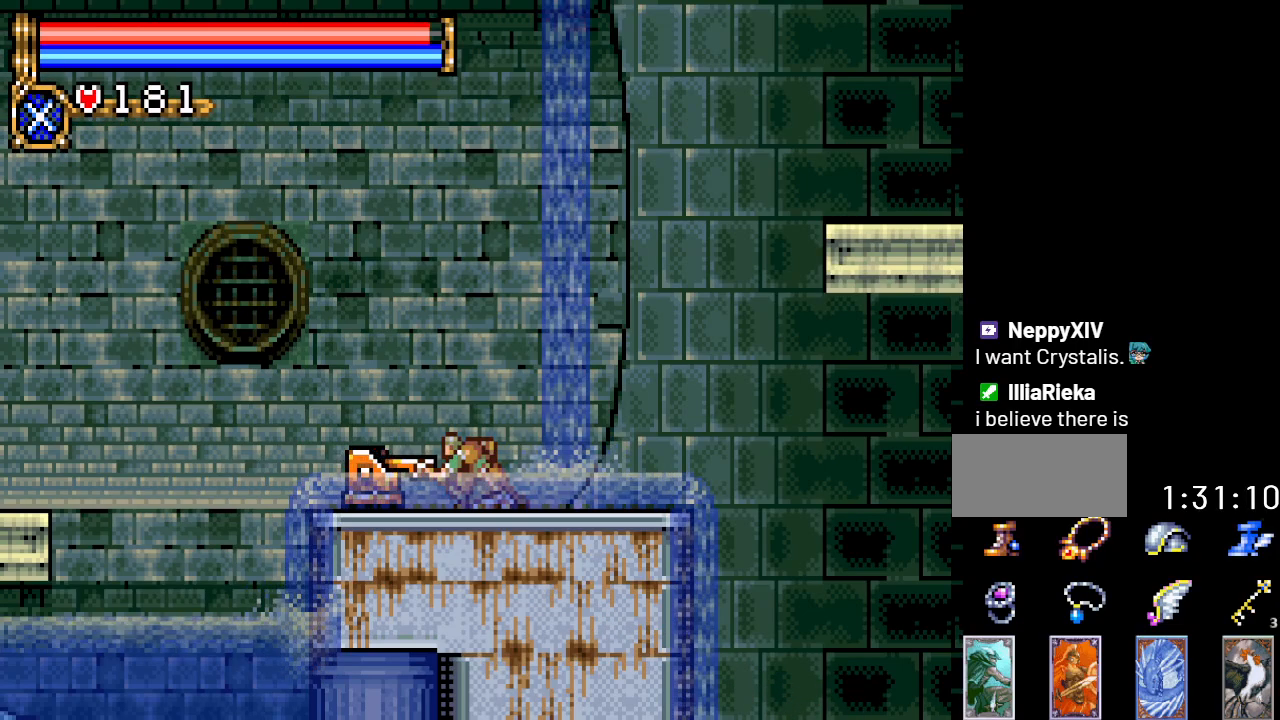
Gameplay with a controller (Nintendo layout); each line is a JSON object with the inputs held at the frame after it. "events" lists button and stick changes between this image and that frame as [ms after this image, input, new state], when the widget could be followed in between. Not read: L3 R3.
{"buttons": [], "events": []}
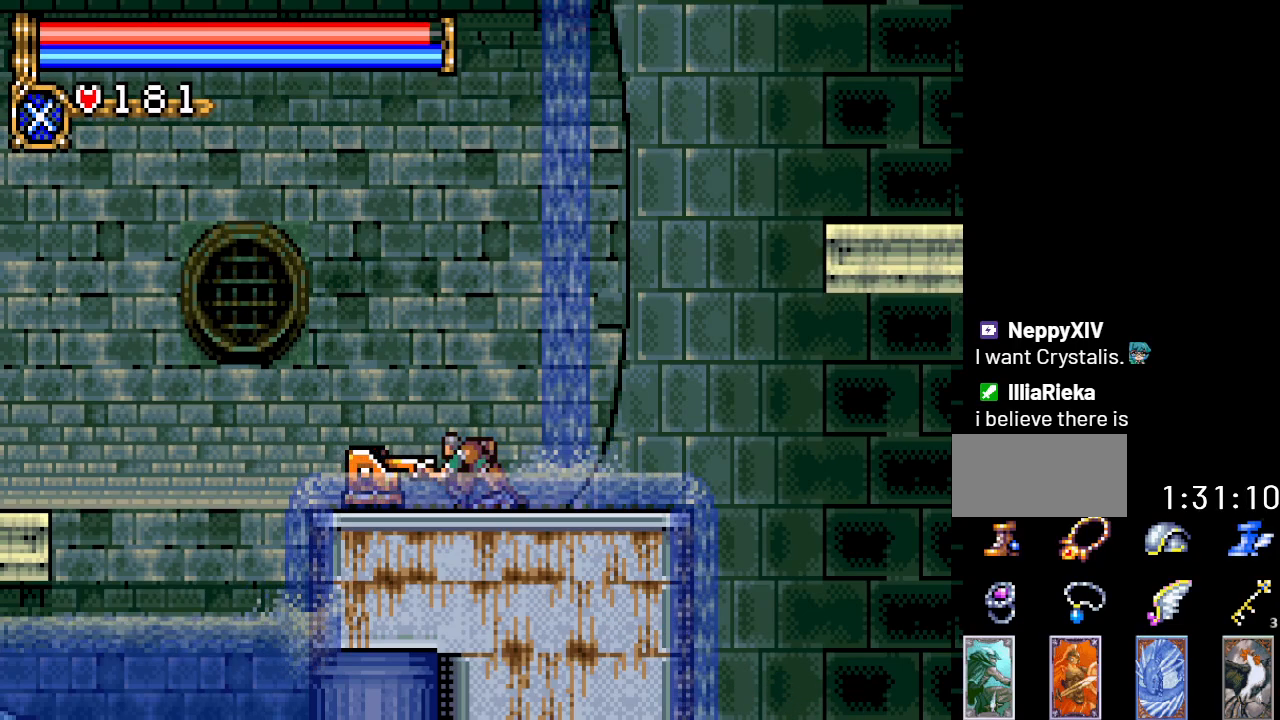
{"buttons": [], "events": []}
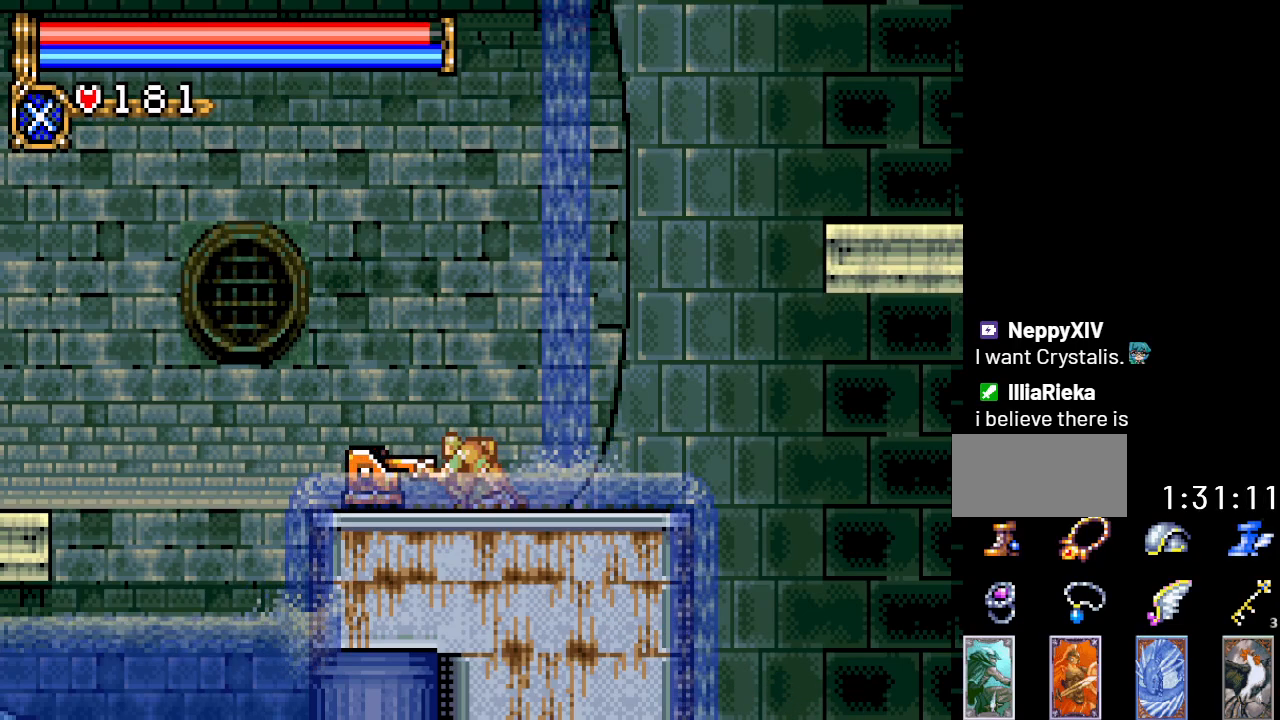
{"buttons": [], "events": []}
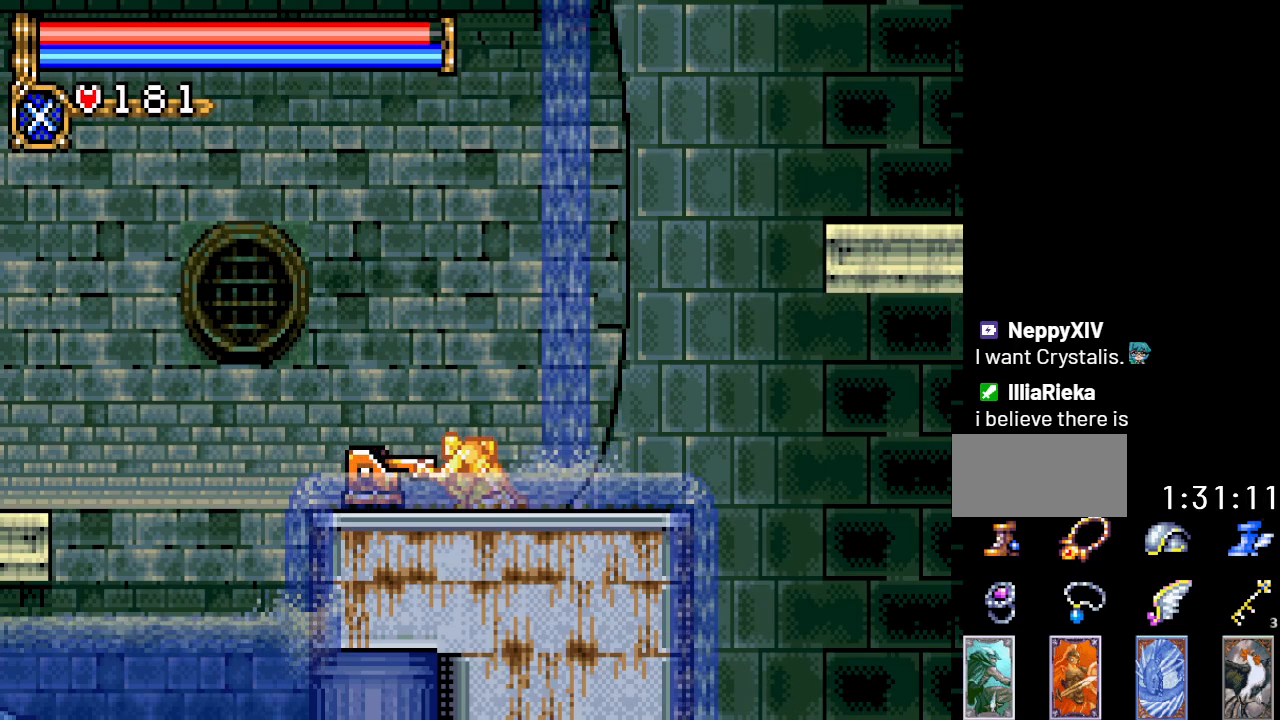
{"buttons": ["DPAD_RIGHT"], "events": [[400, "DPAD_RIGHT", "down"]]}
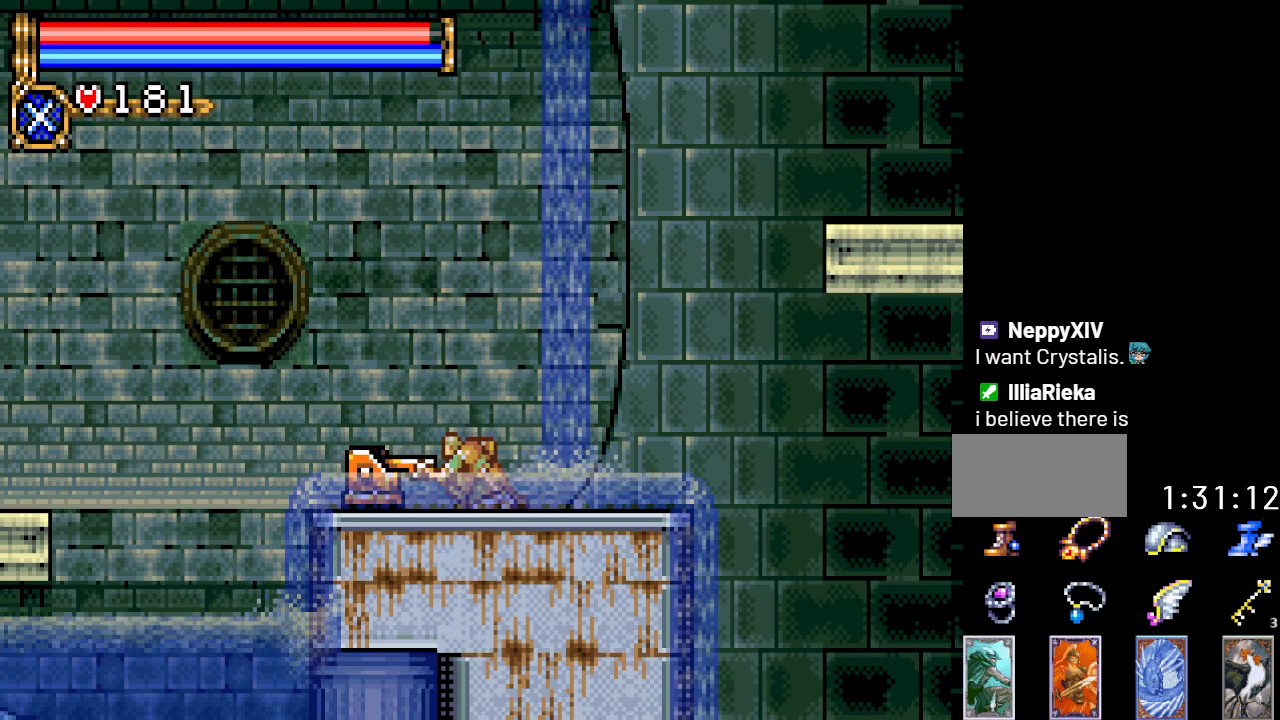
{"buttons": ["DPAD_RIGHT"], "events": []}
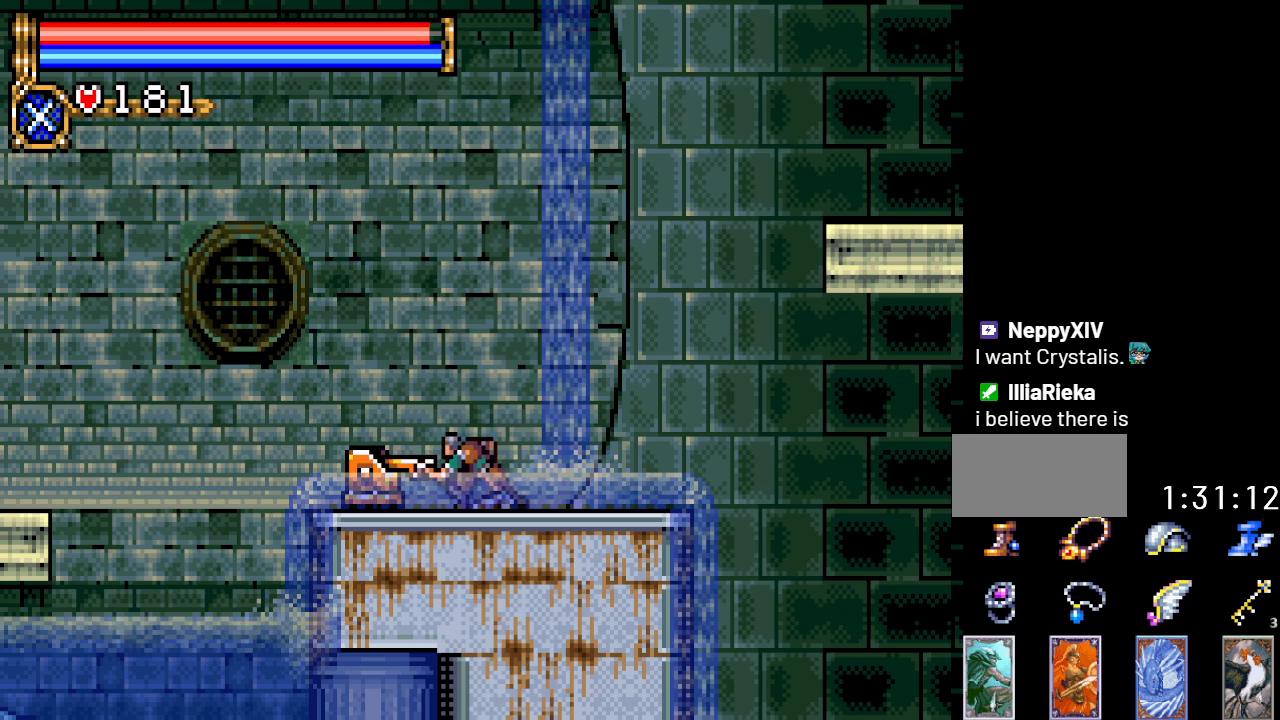
{"buttons": ["DPAD_RIGHT"], "events": []}
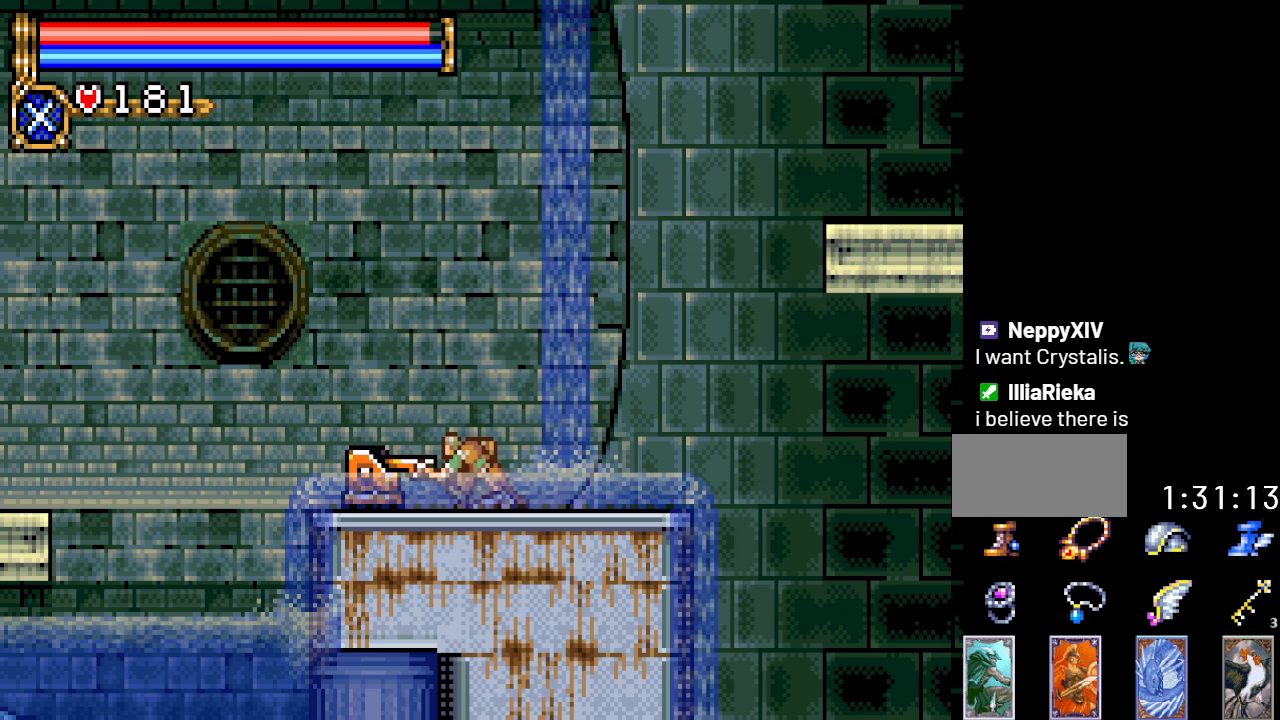
{"buttons": ["DPAD_RIGHT"], "events": []}
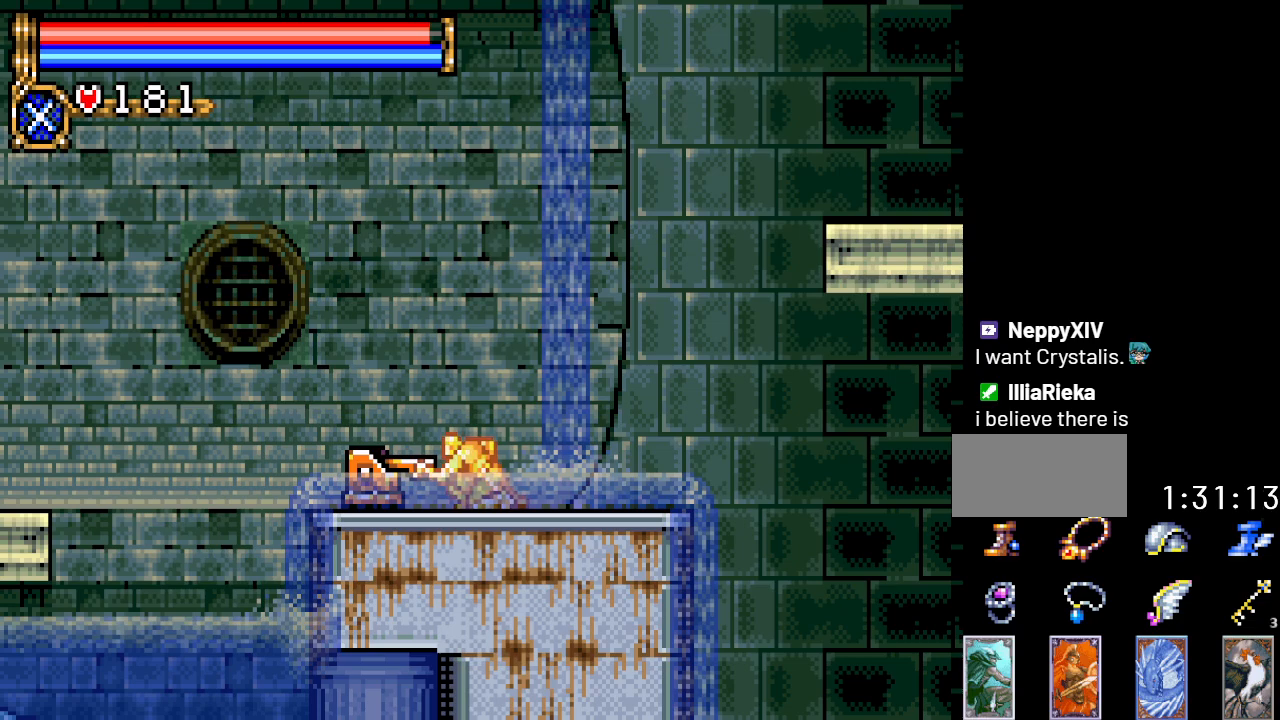
{"buttons": ["DPAD_RIGHT"], "events": []}
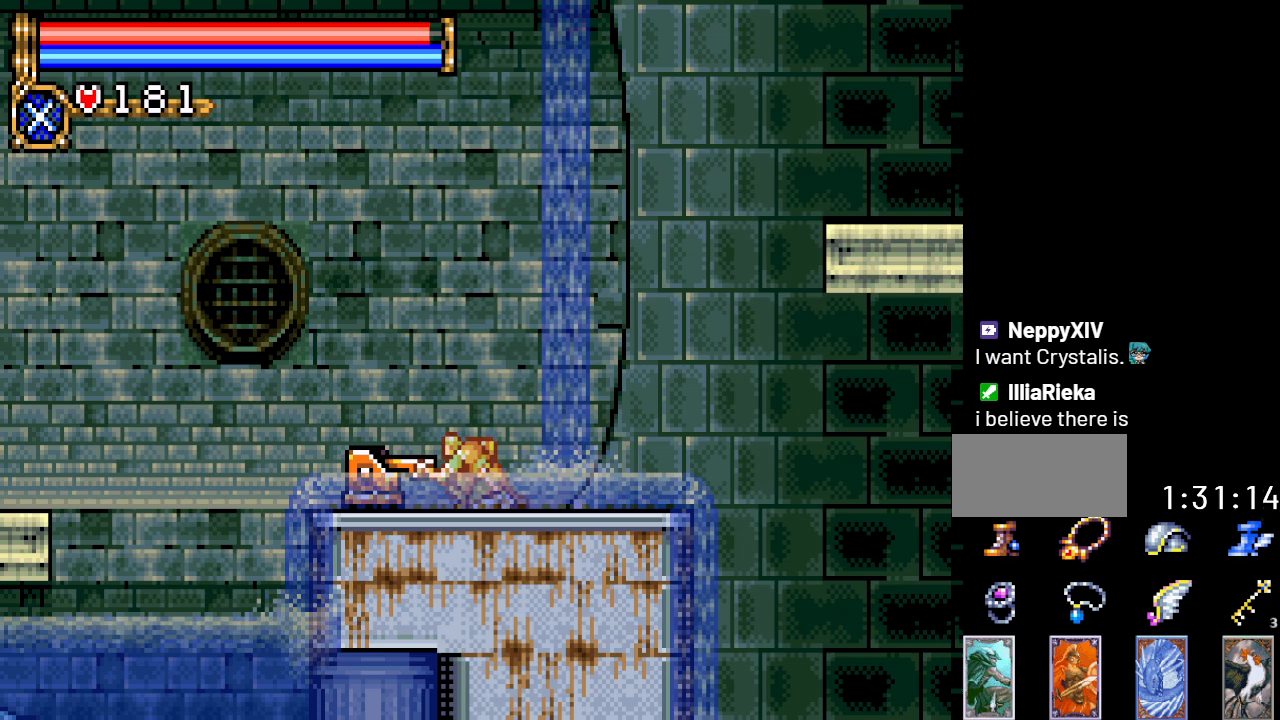
{"buttons": ["DPAD_RIGHT"], "events": []}
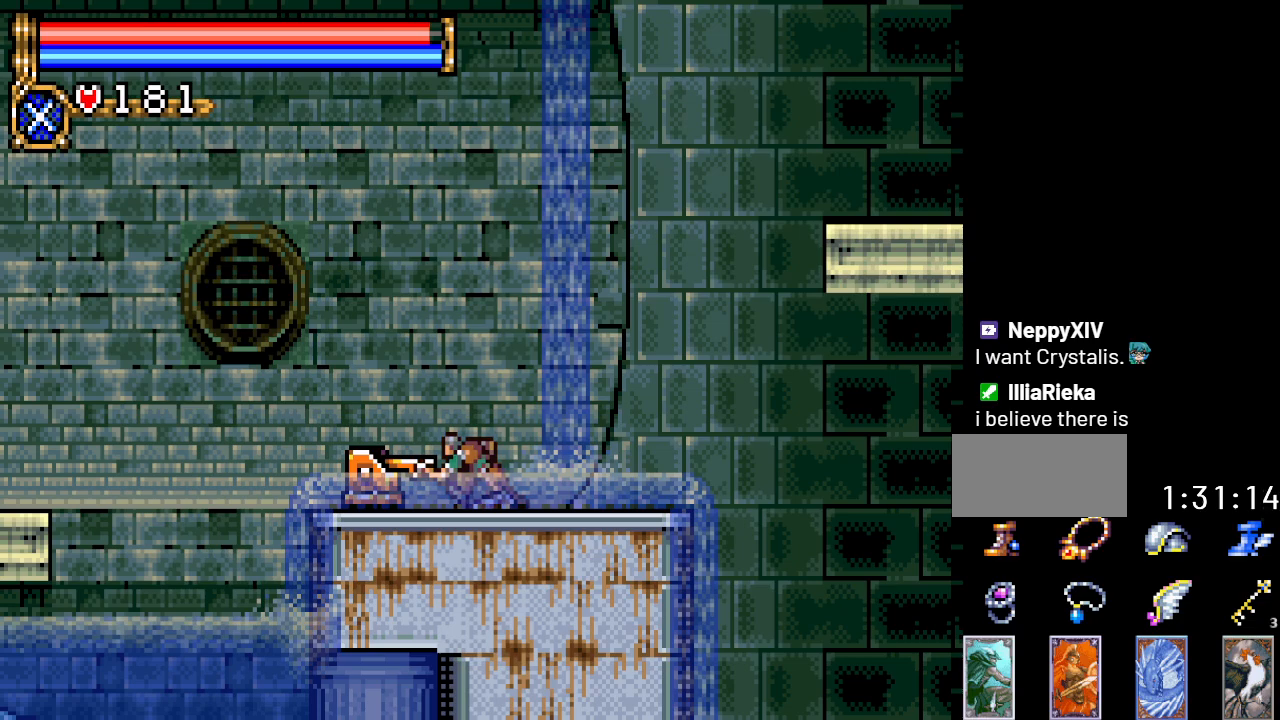
{"buttons": ["DPAD_RIGHT"], "events": []}
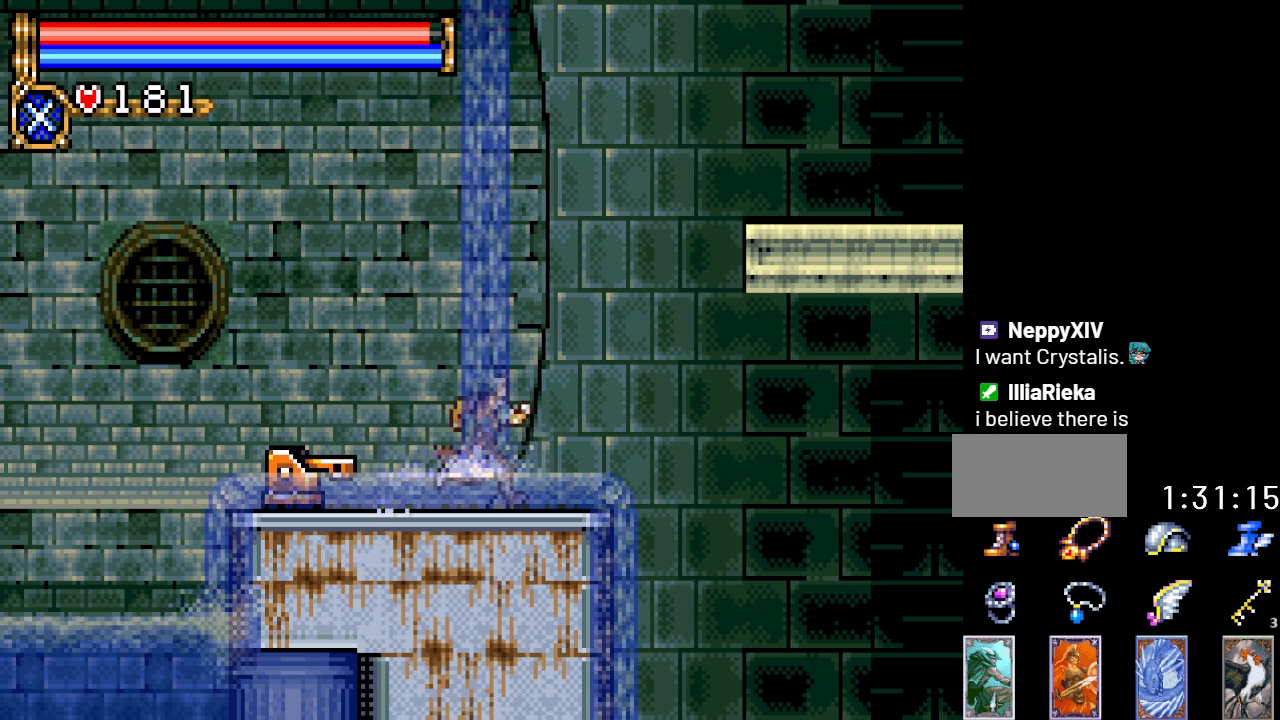
{"buttons": [], "events": [[500, "DPAD_RIGHT", "up"]]}
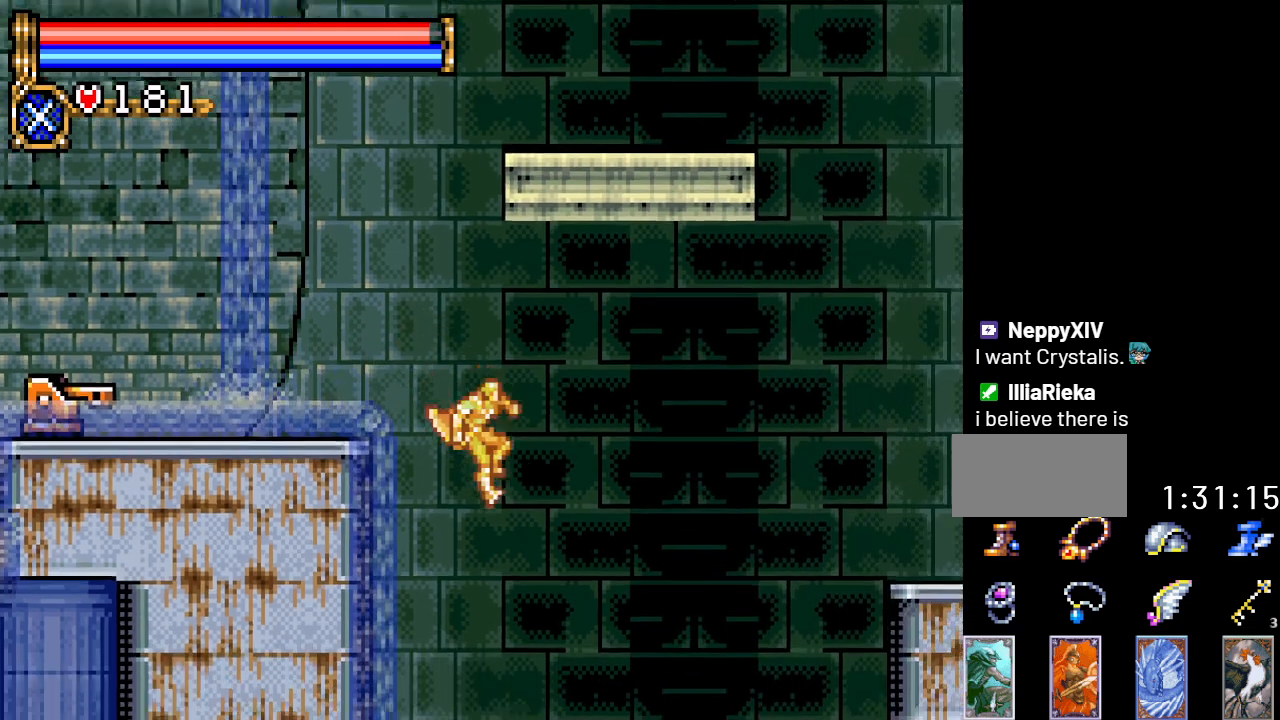
{"buttons": ["DPAD_LEFT"], "events": [[201, "DPAD_LEFT", "down"]]}
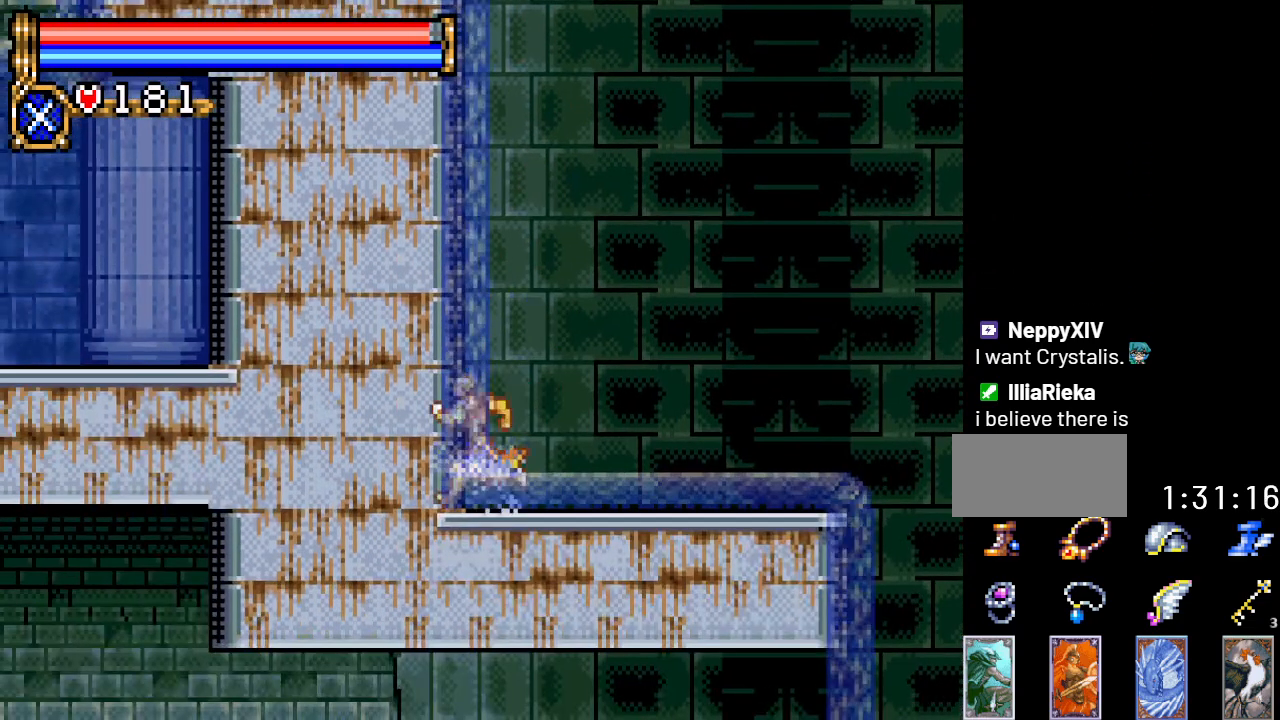
{"buttons": ["DPAD_RIGHT"], "events": [[167, "DPAD_LEFT", "up"], [250, "DPAD_RIGHT", "down"]]}
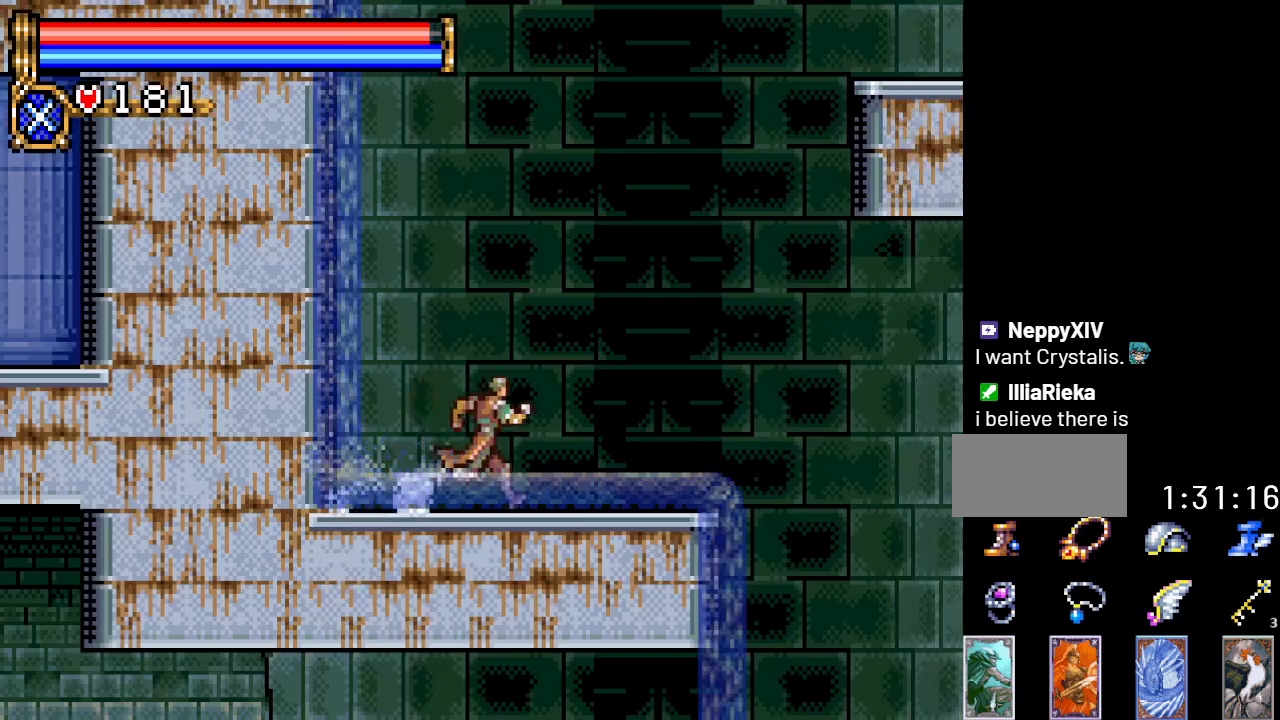
{"buttons": ["DPAD_RIGHT"], "events": [[167, "A", "down"], [251, "A", "up"]]}
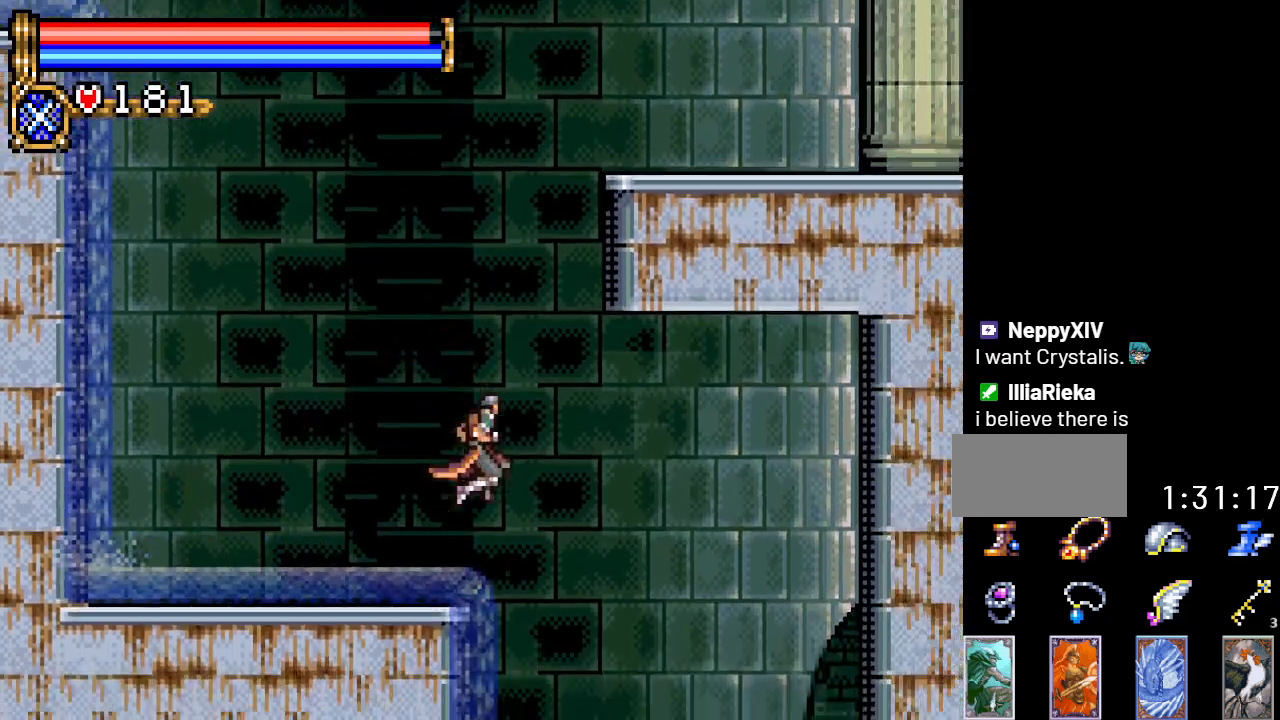
{"buttons": ["DPAD_LEFT"], "events": [[100, "DPAD_RIGHT", "up"], [183, "DPAD_LEFT", "down"]]}
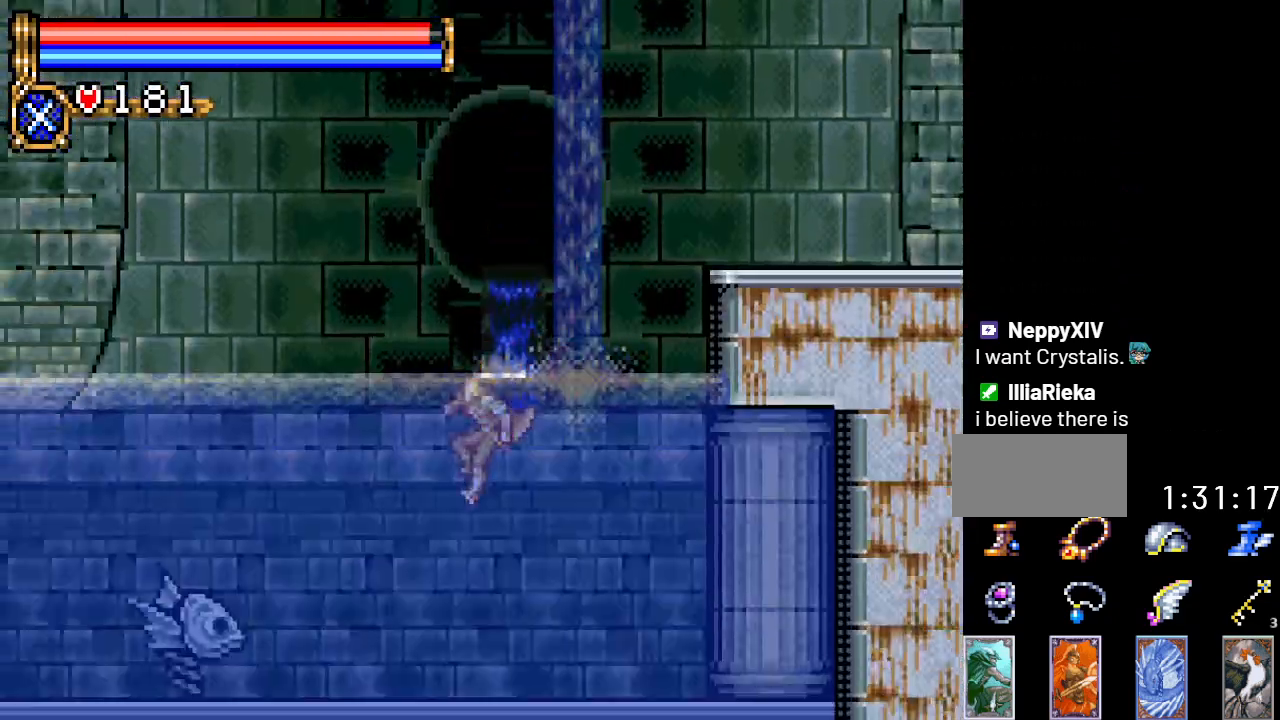
{"buttons": ["A", "DPAD_LEFT"], "events": [[351, "A", "down"]]}
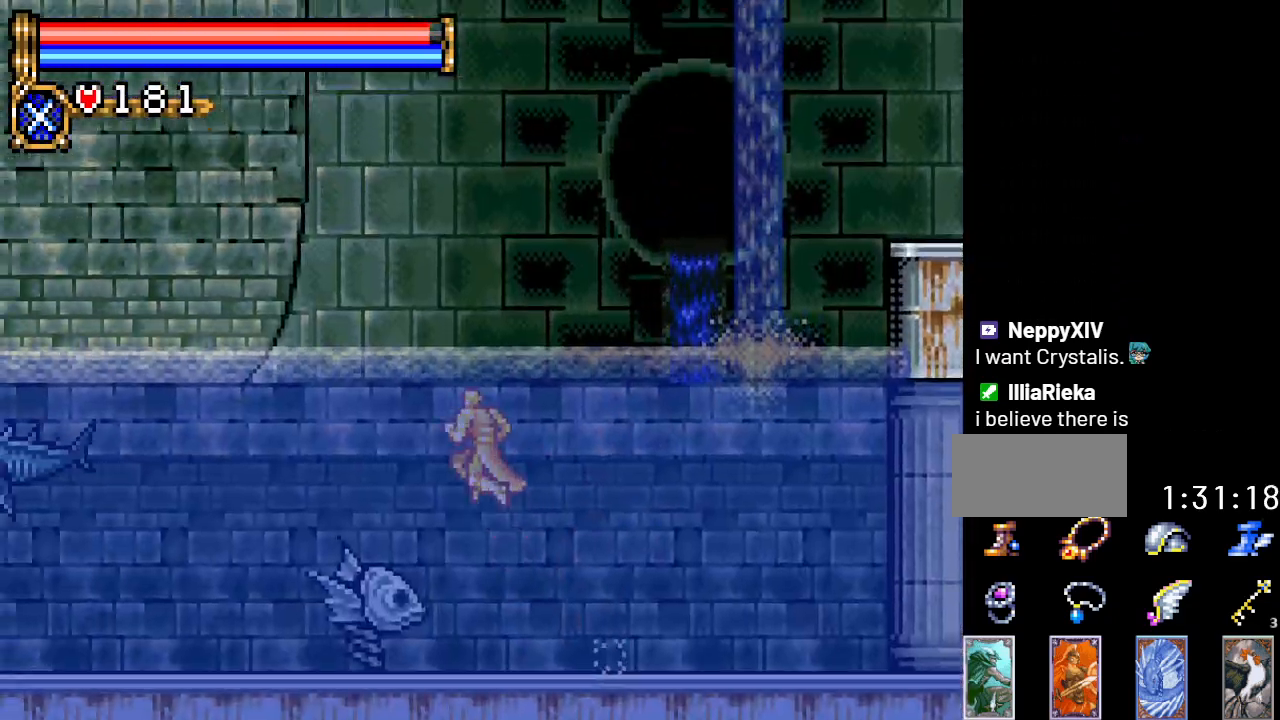
{"buttons": ["DPAD_LEFT"], "events": [[400, "A", "up"]]}
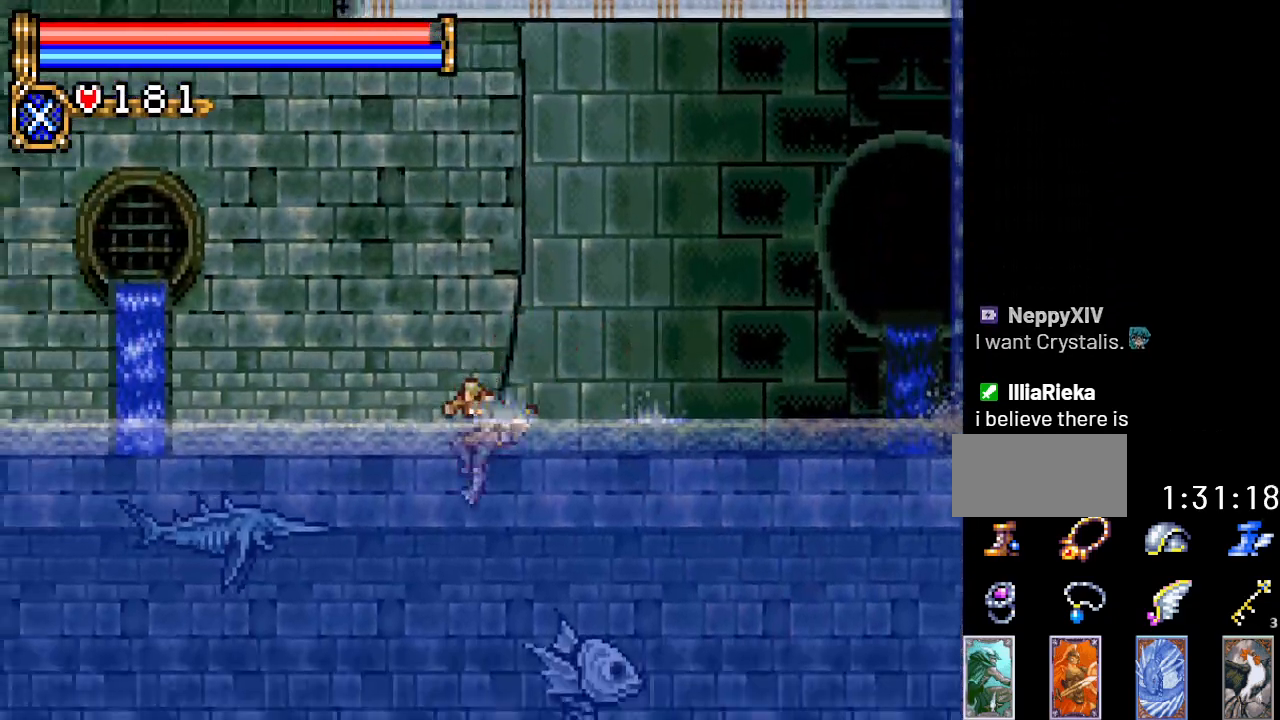
{"buttons": ["DPAD_LEFT"], "events": [[134, "DPAD_LEFT", "up"], [201, "DPAD_LEFT", "down"]]}
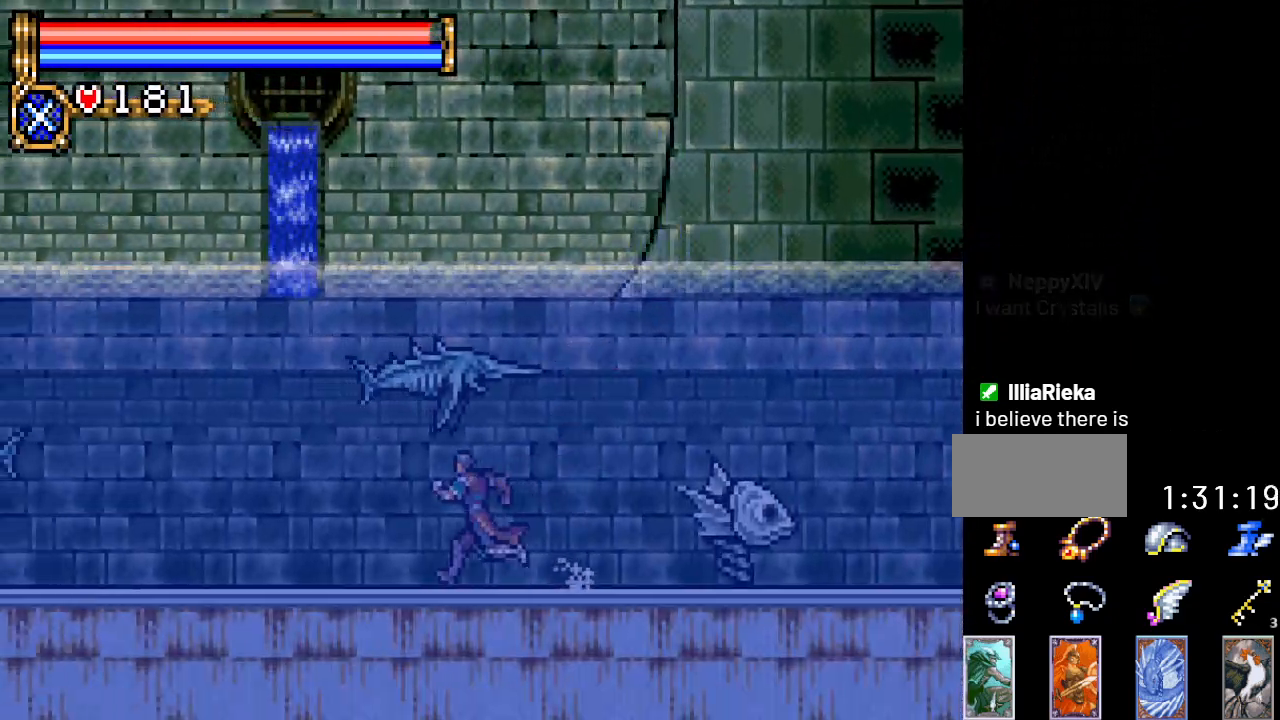
{"buttons": ["DPAD_LEFT"], "events": []}
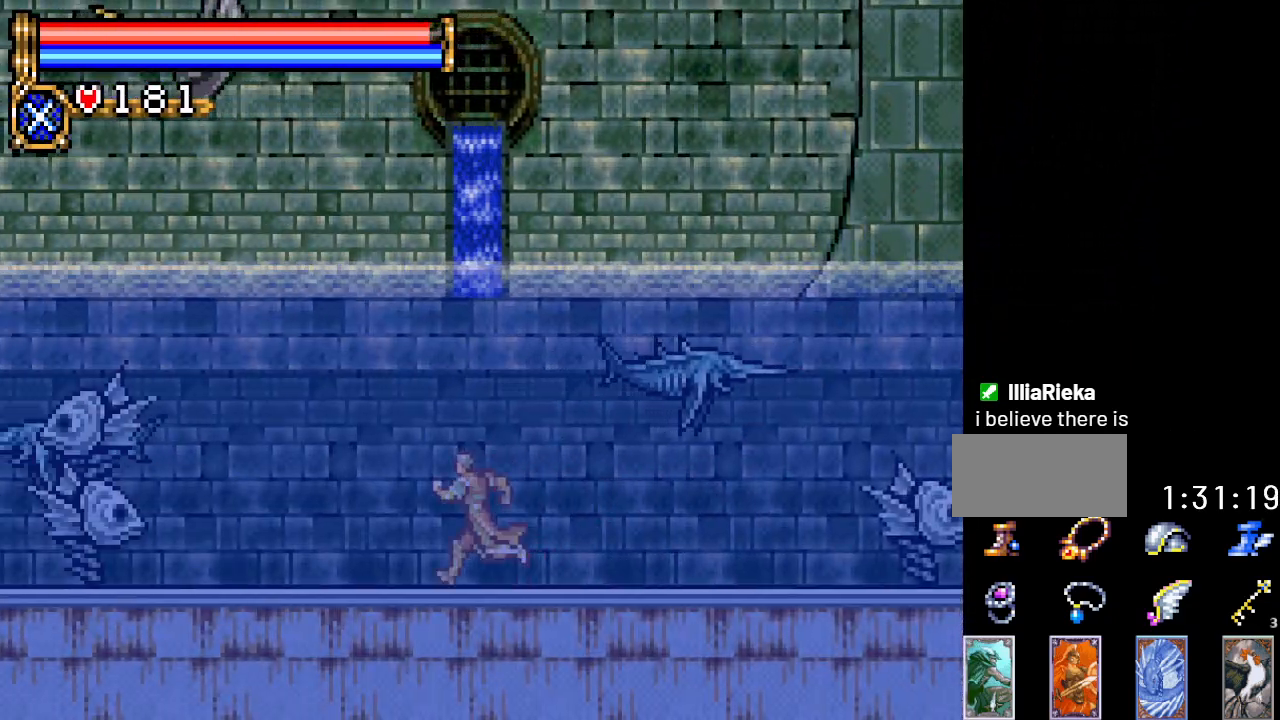
{"buttons": ["A", "DPAD_LEFT"], "events": [[434, "A", "down"]]}
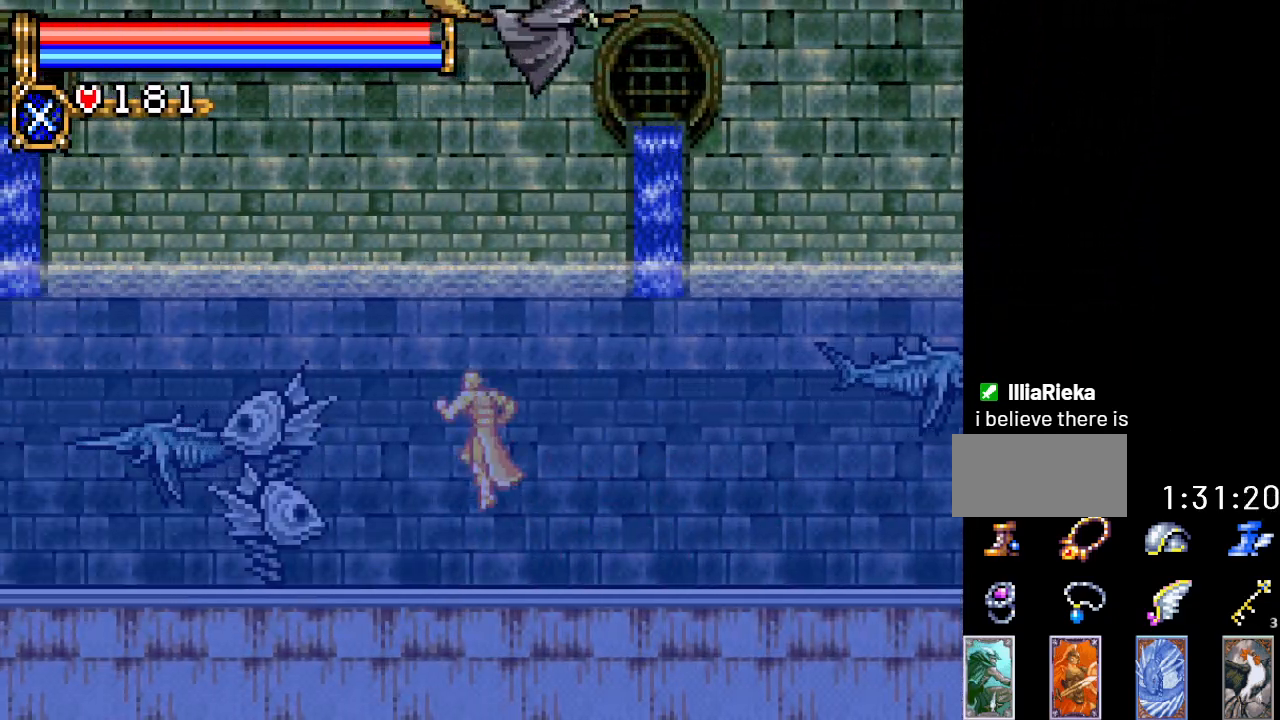
{"buttons": ["DPAD_LEFT"], "events": [[500, "A", "up"]]}
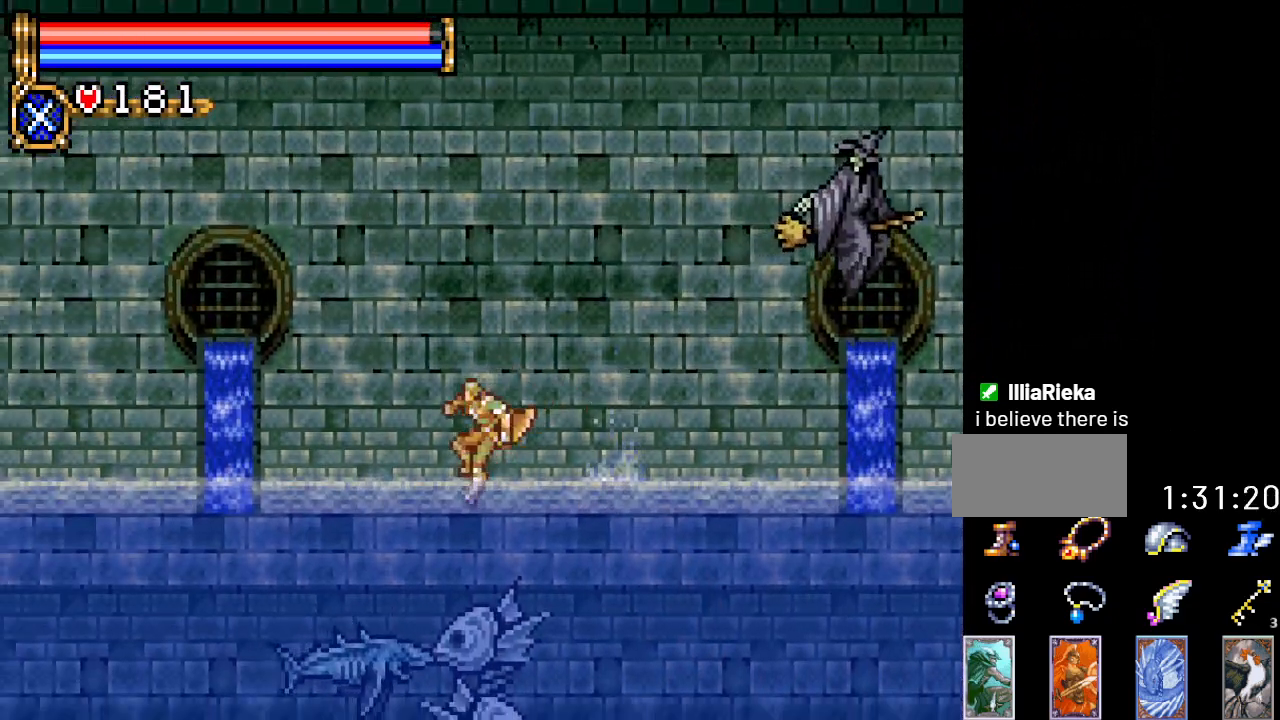
{"buttons": ["DPAD_LEFT"], "events": [[100, "A", "down"], [284, "A", "up"]]}
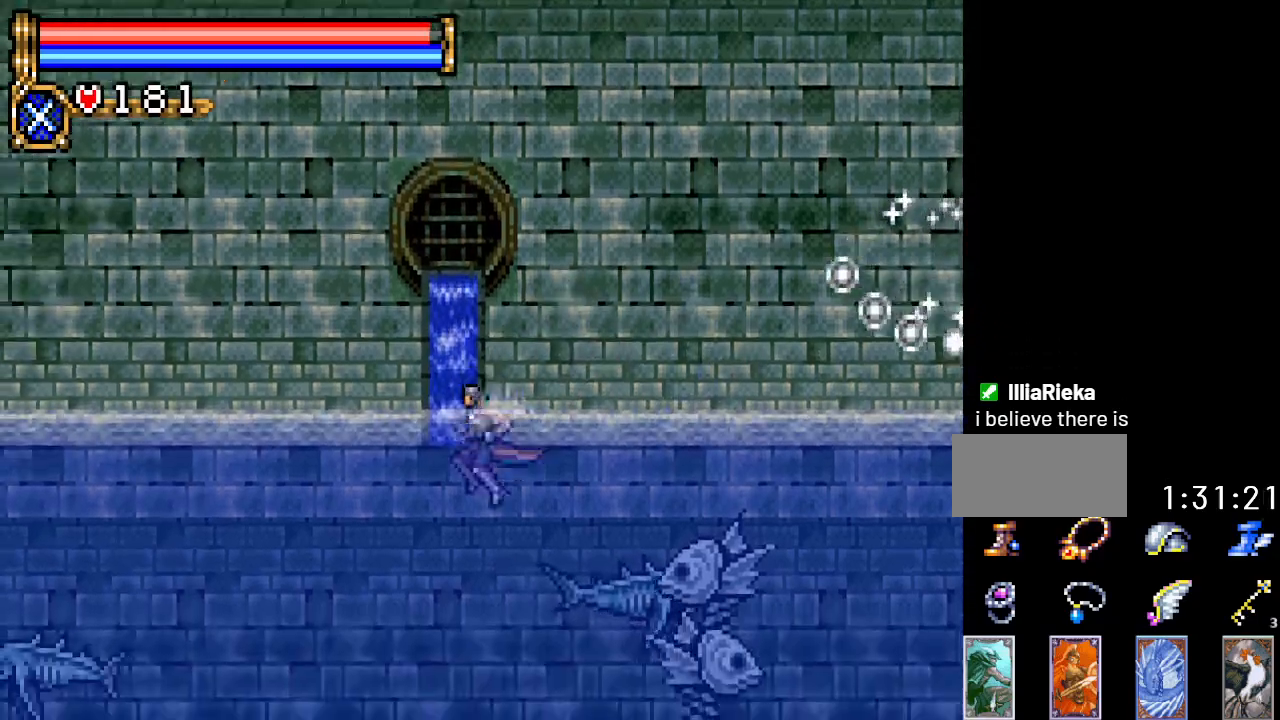
{"buttons": ["A", "DPAD_LEFT"], "events": [[367, "A", "down"]]}
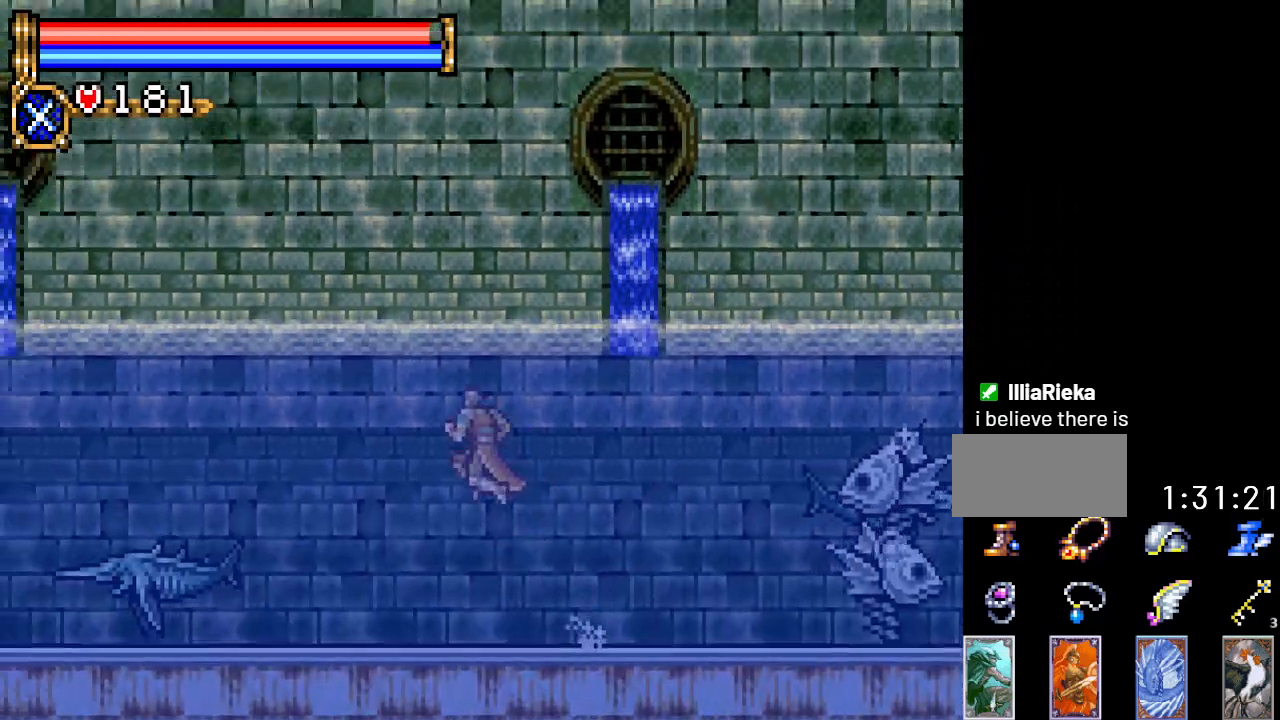
{"buttons": ["DPAD_LEFT"], "events": [[434, "A", "up"]]}
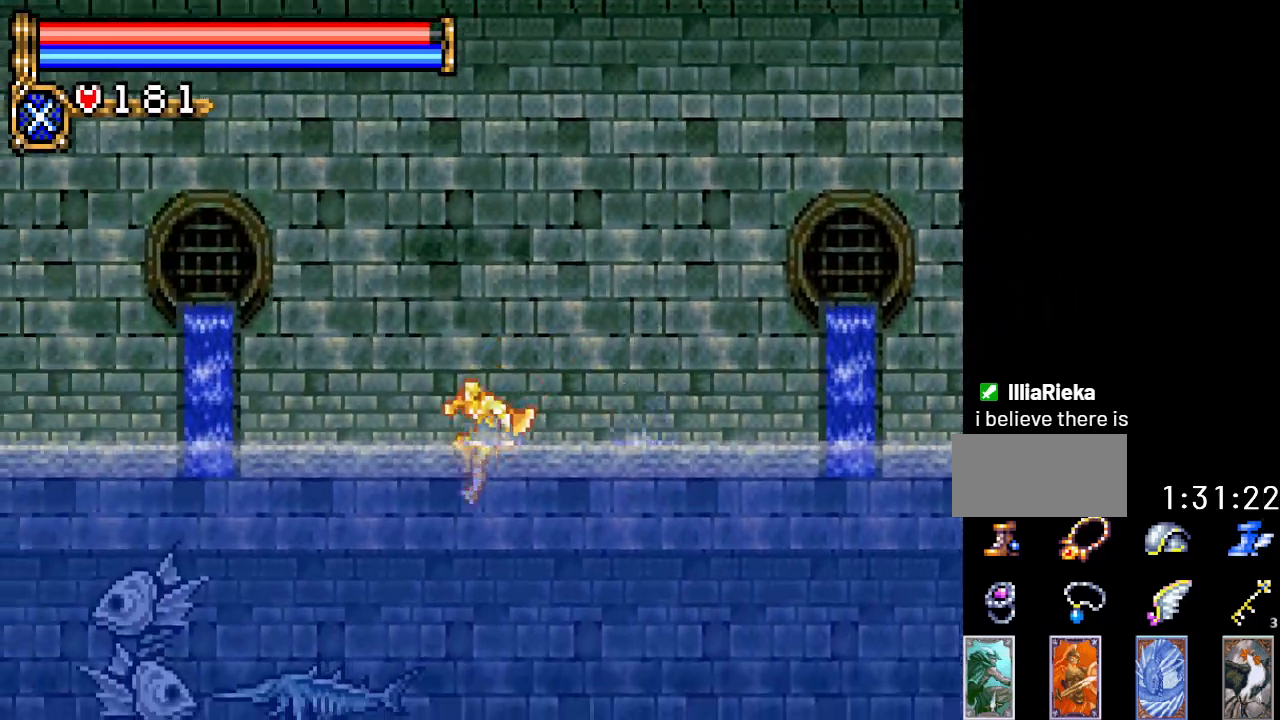
{"buttons": ["DPAD_UP", "DPAD_LEFT"], "events": [[67, "A", "down"], [467, "A", "up"], [467, "DPAD_UP", "down"]]}
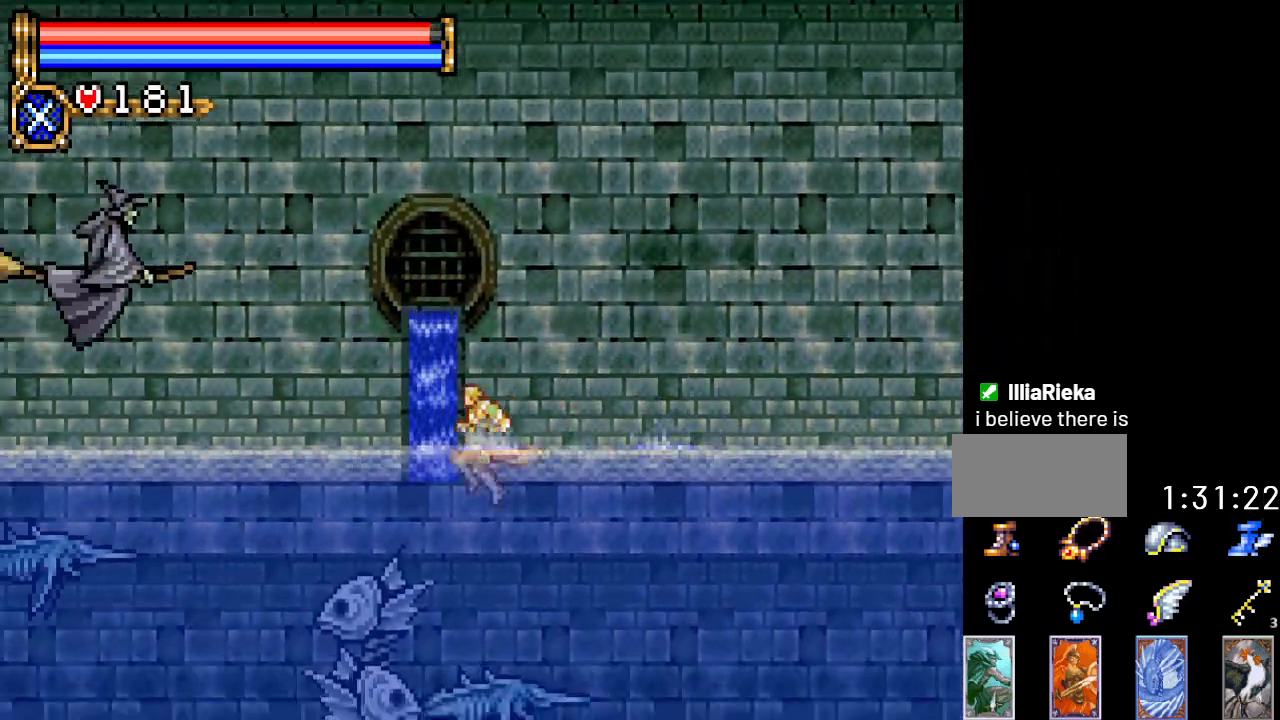
{"buttons": ["DPAD_LEFT"], "events": [[34, "R1", "down"], [150, "R1", "up"], [184, "DPAD_UP", "up"]]}
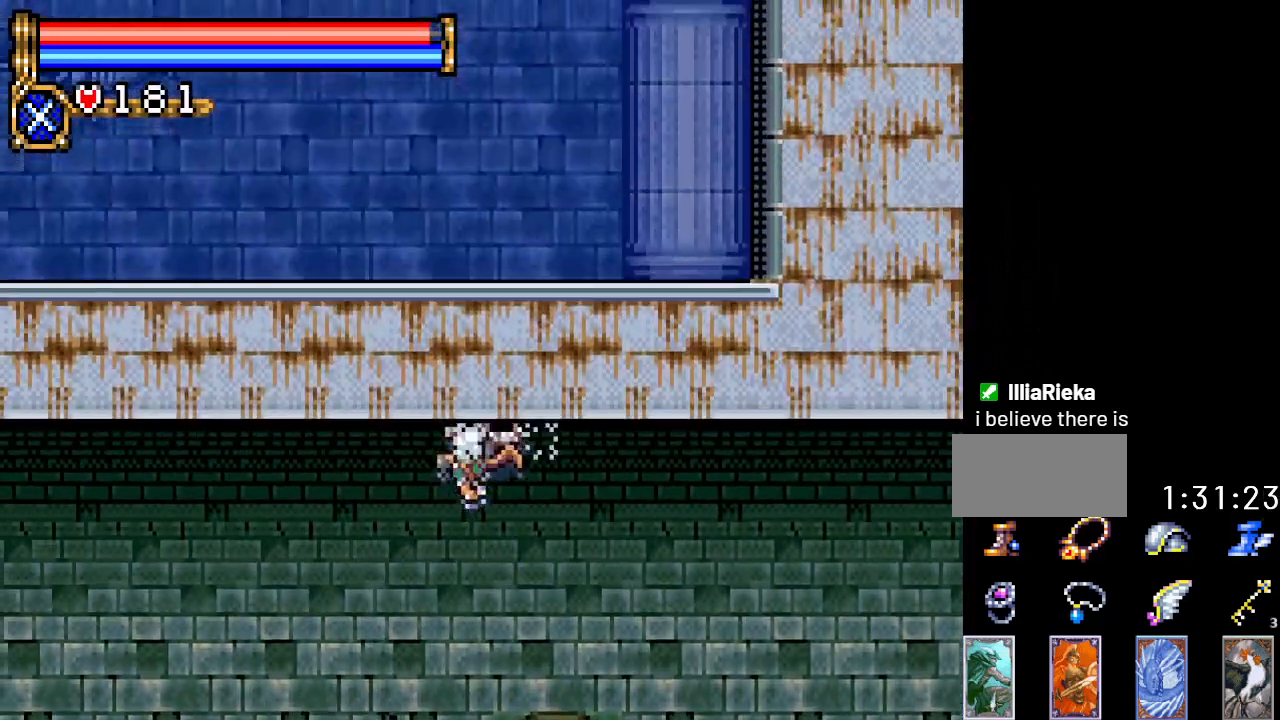
{"buttons": ["DPAD_LEFT"], "events": []}
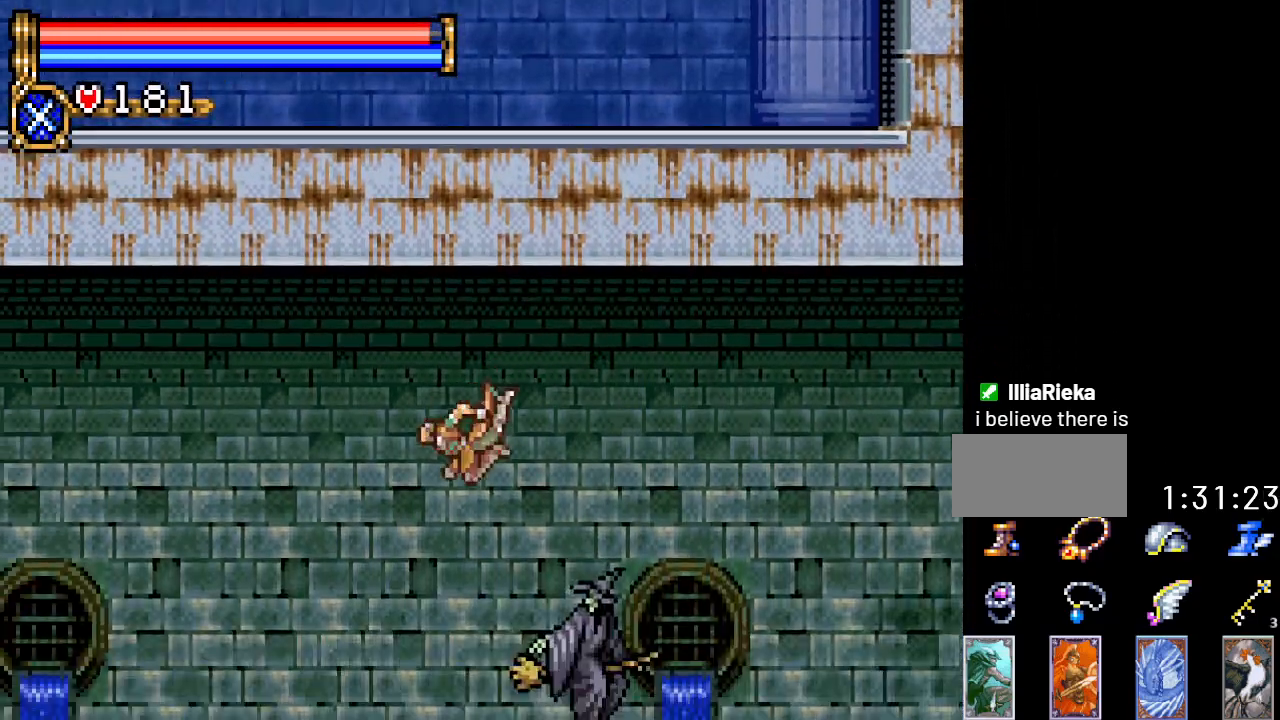
{"buttons": ["DPAD_LEFT"], "events": [[150, "DPAD_UP", "down"], [184, "R1", "down"], [301, "R1", "up"], [434, "DPAD_UP", "up"]]}
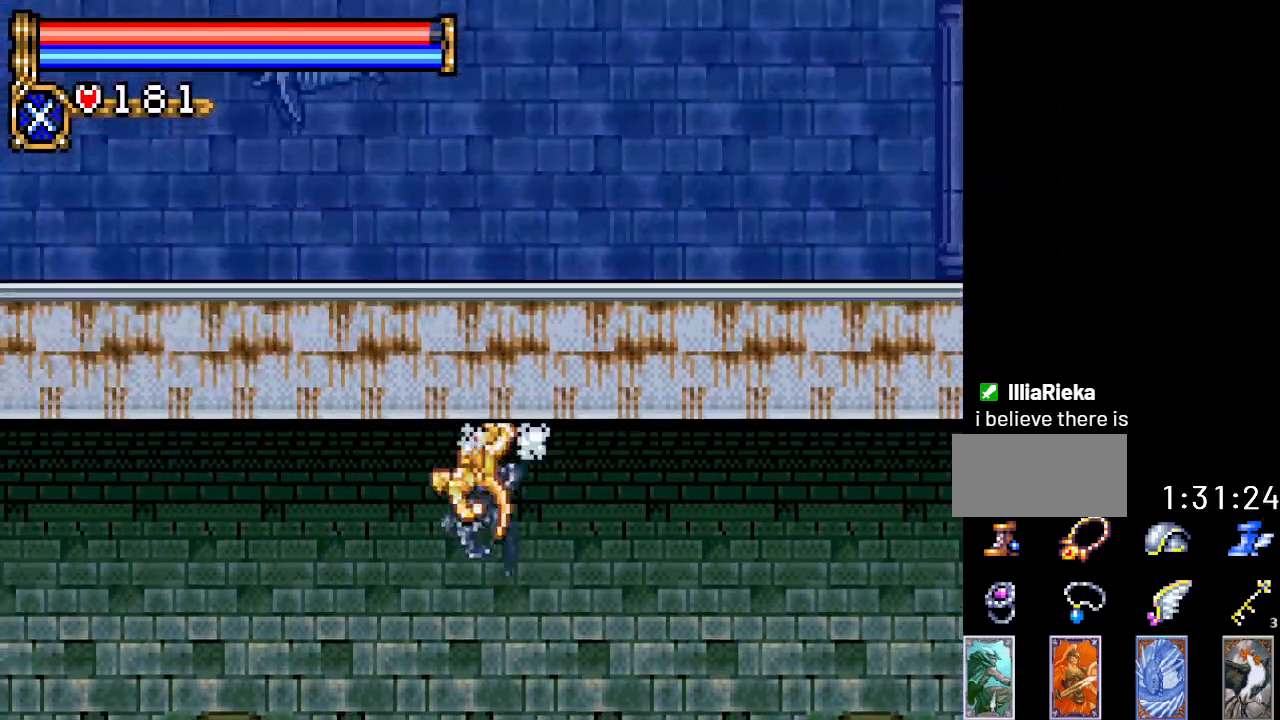
{"buttons": ["DPAD_LEFT"], "events": []}
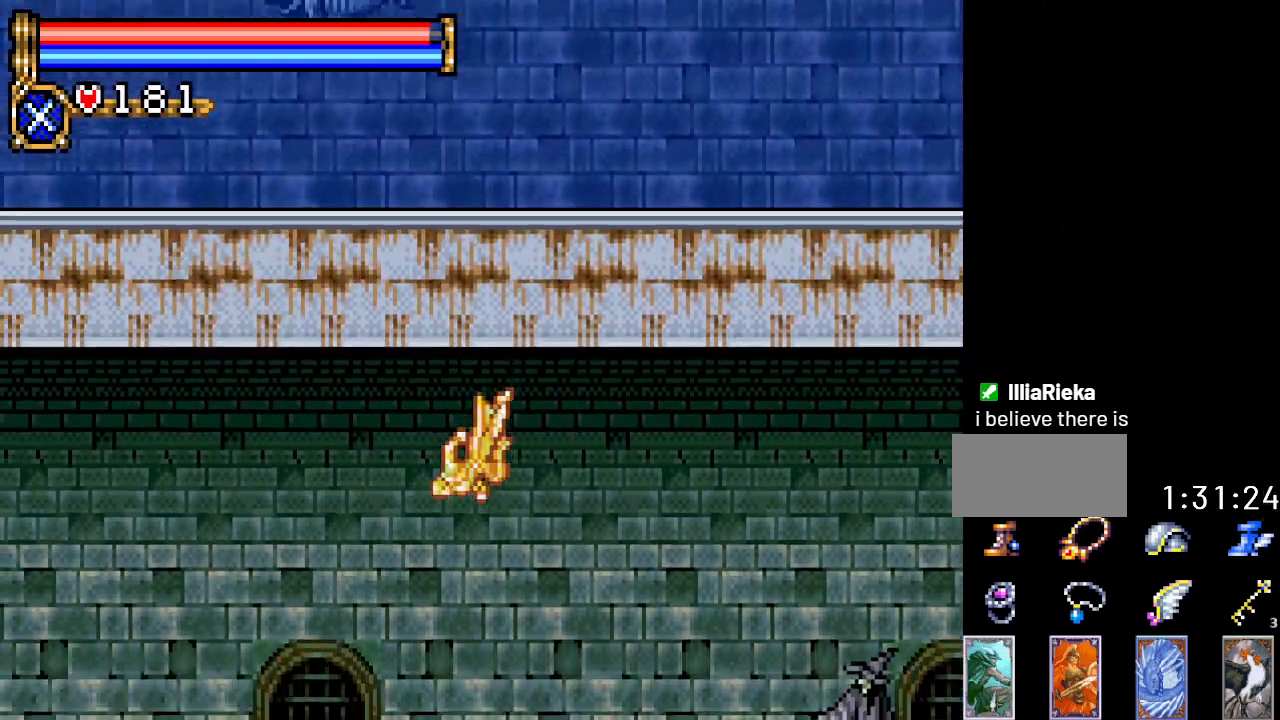
{"buttons": ["DPAD_LEFT"], "events": []}
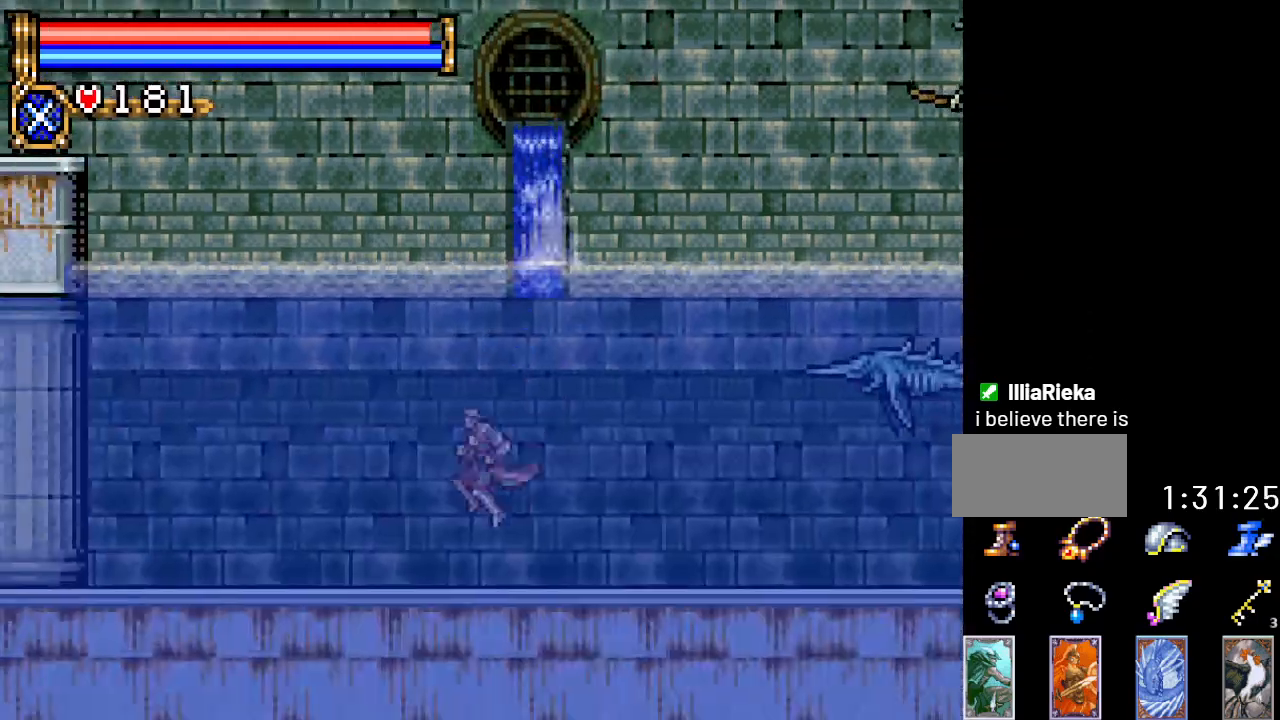
{"buttons": ["A", "DPAD_LEFT"], "events": [[250, "A", "down"]]}